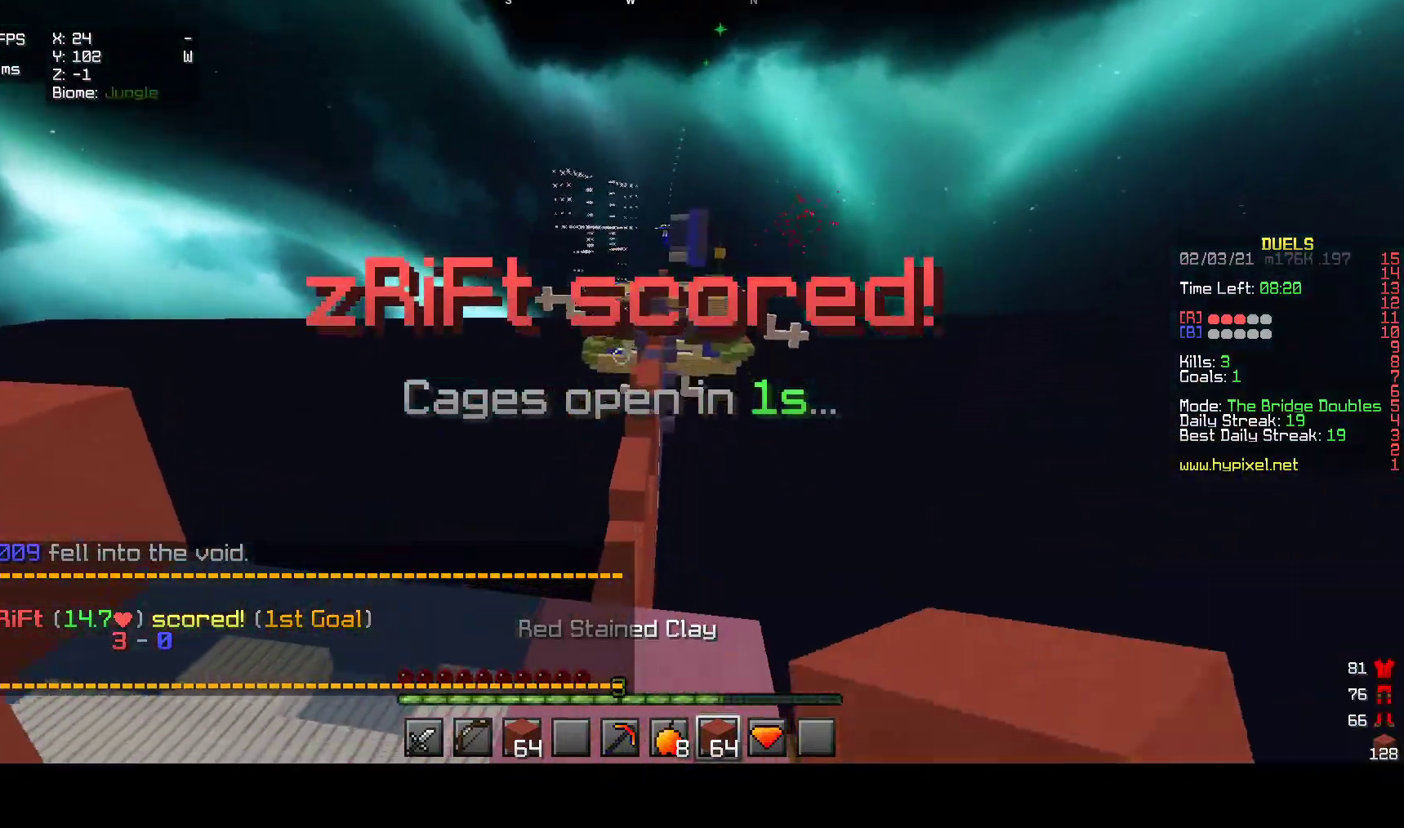
Gameplay with keyboard and mouse; each line is a JSON object with the keys and mouse buttons held at the frame after it. "events" lists presses ("down") and releases ("up") of "a", "d", "s", "w", "mouse_left" and "mouse_right" between this image and that frame as [ms after this image, input, new state], when the widget could be followed in between. "mouse_left", "mouse_right" = the "left", "right" buttons of the "mouse" list. No other keys are recorded. Fast repeated clicks can show as one long hold. Mouse movement is not recorded.
{"keys": ["w"], "mouse": ["left"], "events": [[150, "mouse_left", "up"], [200, "a", "up"], [217, "mouse_left", "down"], [350, "mouse_left", "up"], [433, "mouse_left", "down"]]}
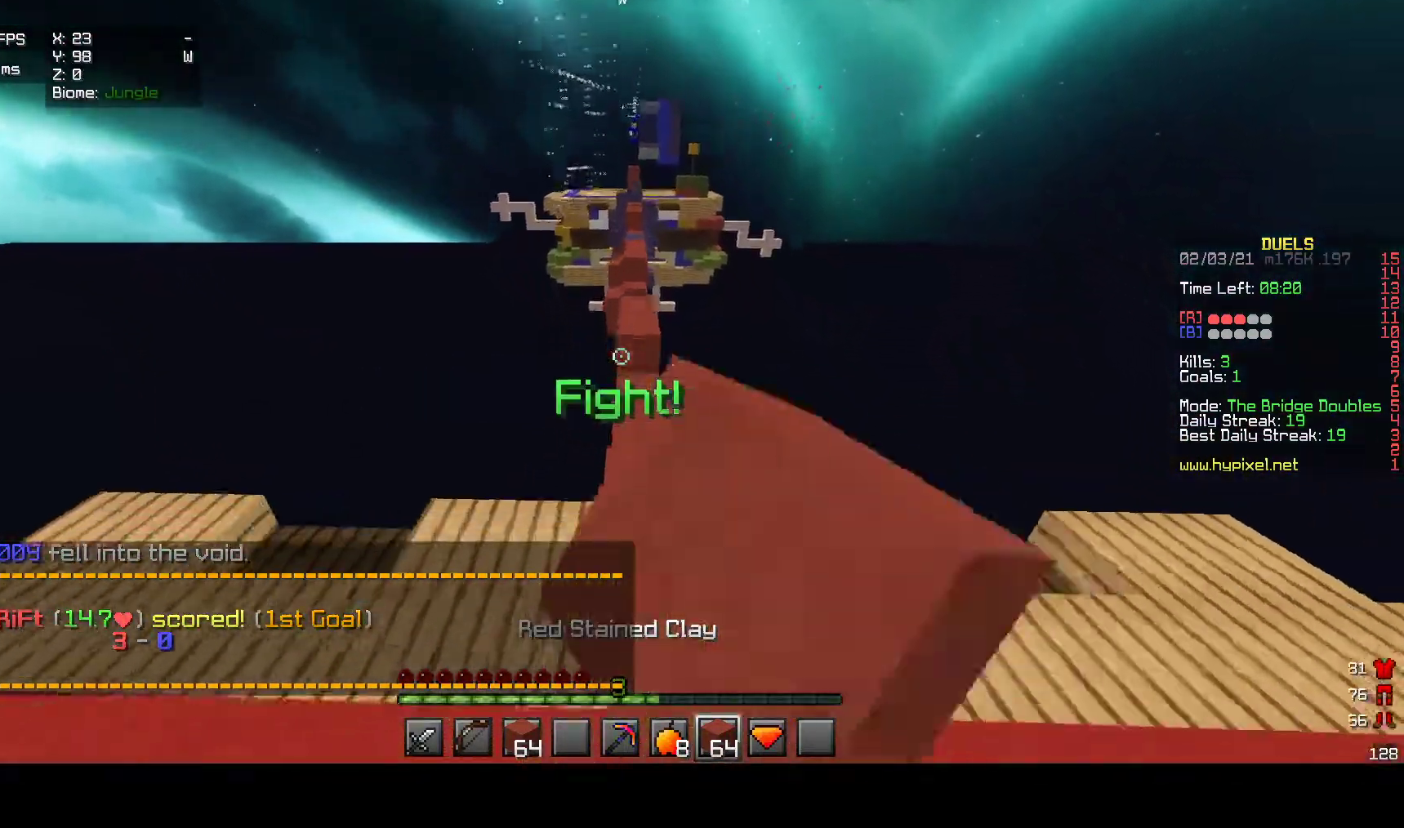
{"keys": ["w"], "mouse": [], "events": [[83, "mouse_left", "up"]]}
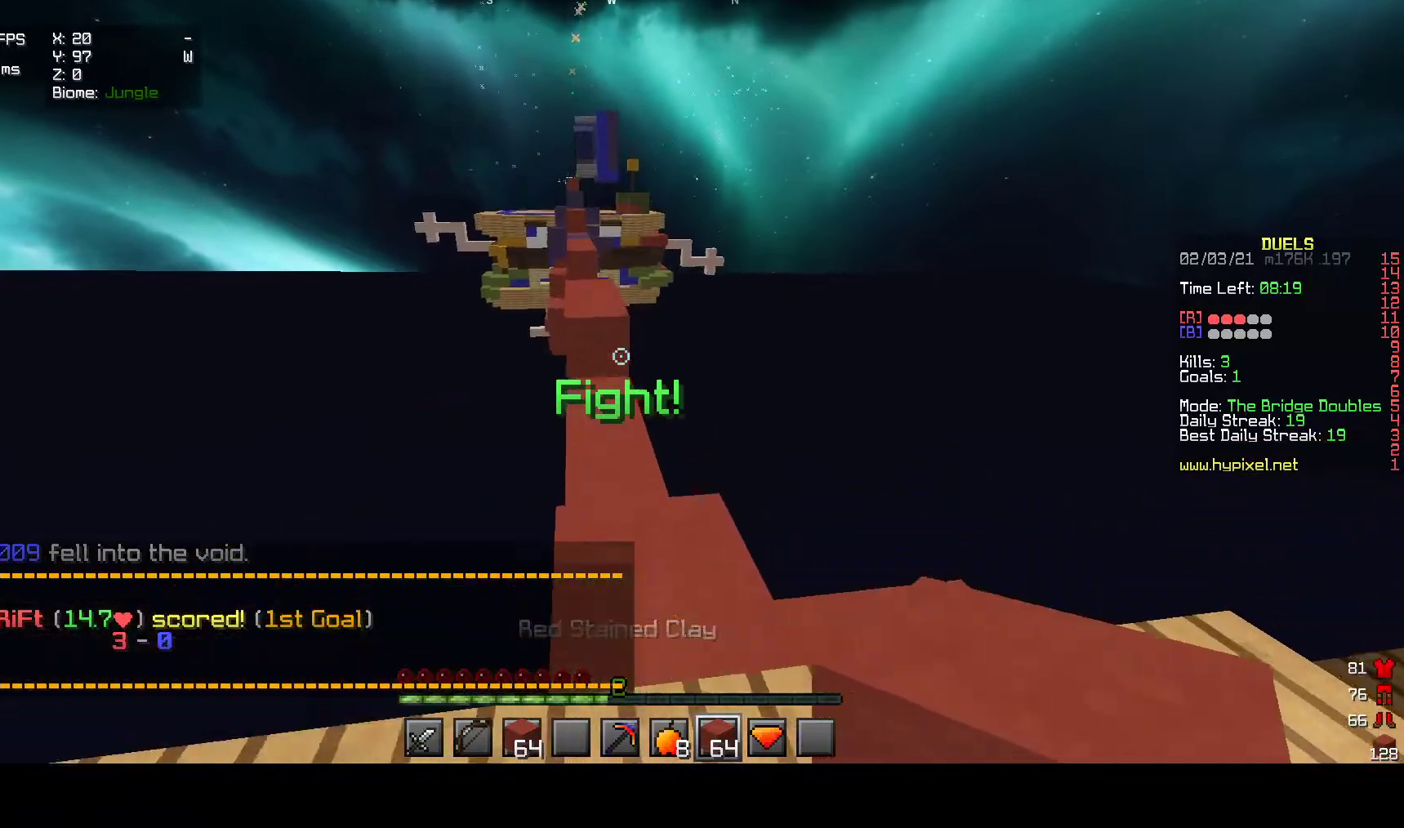
{"keys": ["w"], "mouse": [], "events": []}
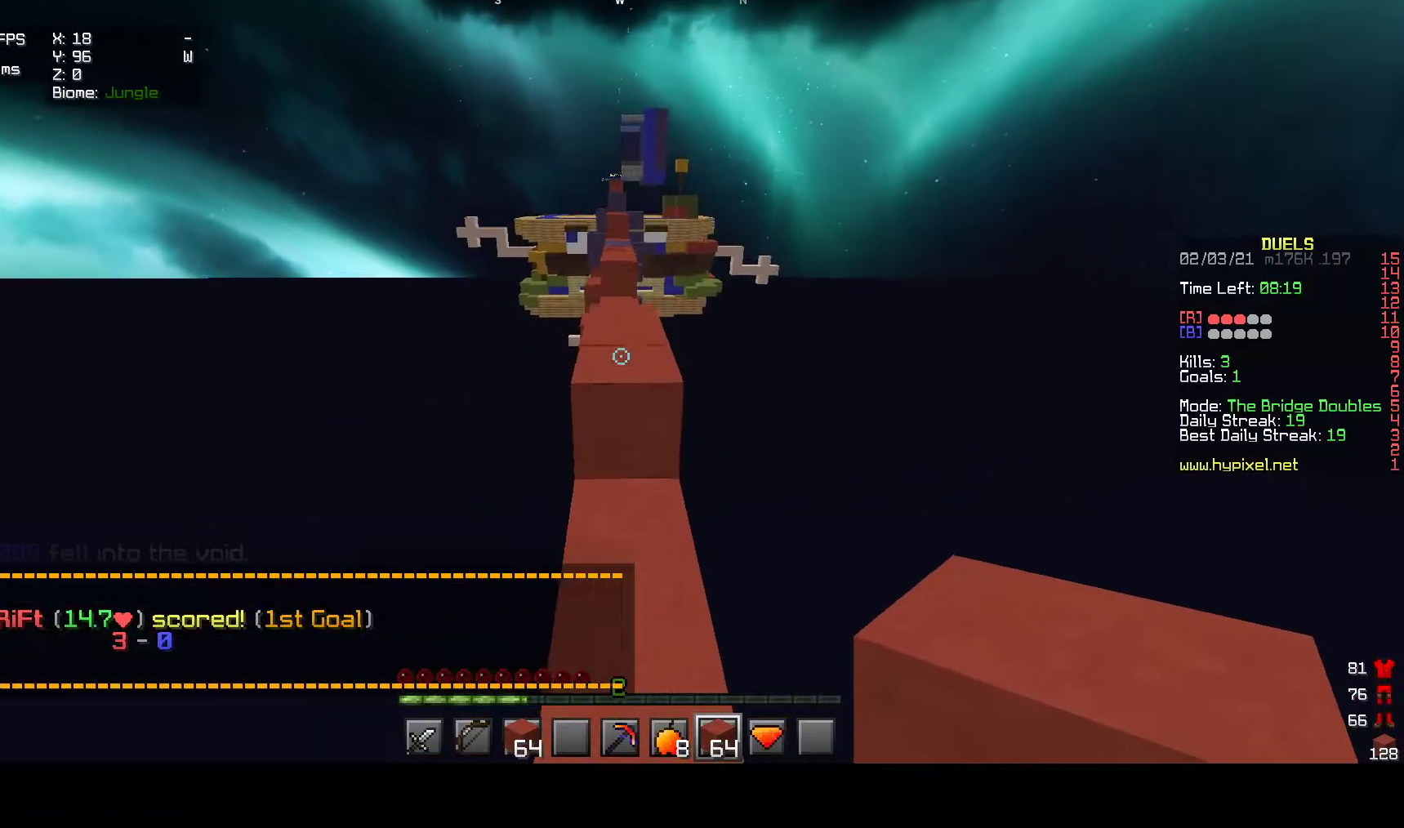
{"keys": ["w"], "mouse": [], "events": []}
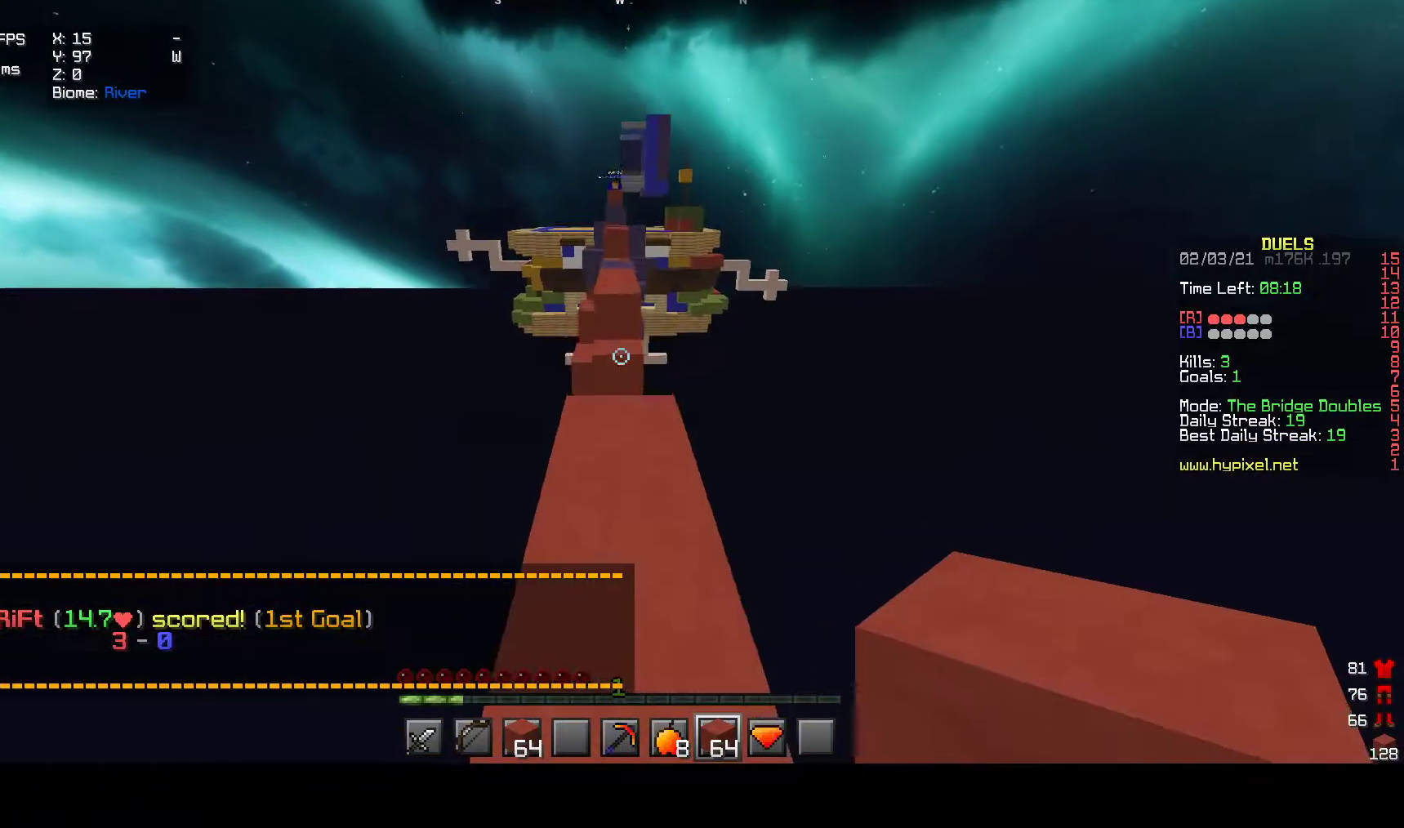
{"keys": ["w"], "mouse": [], "events": []}
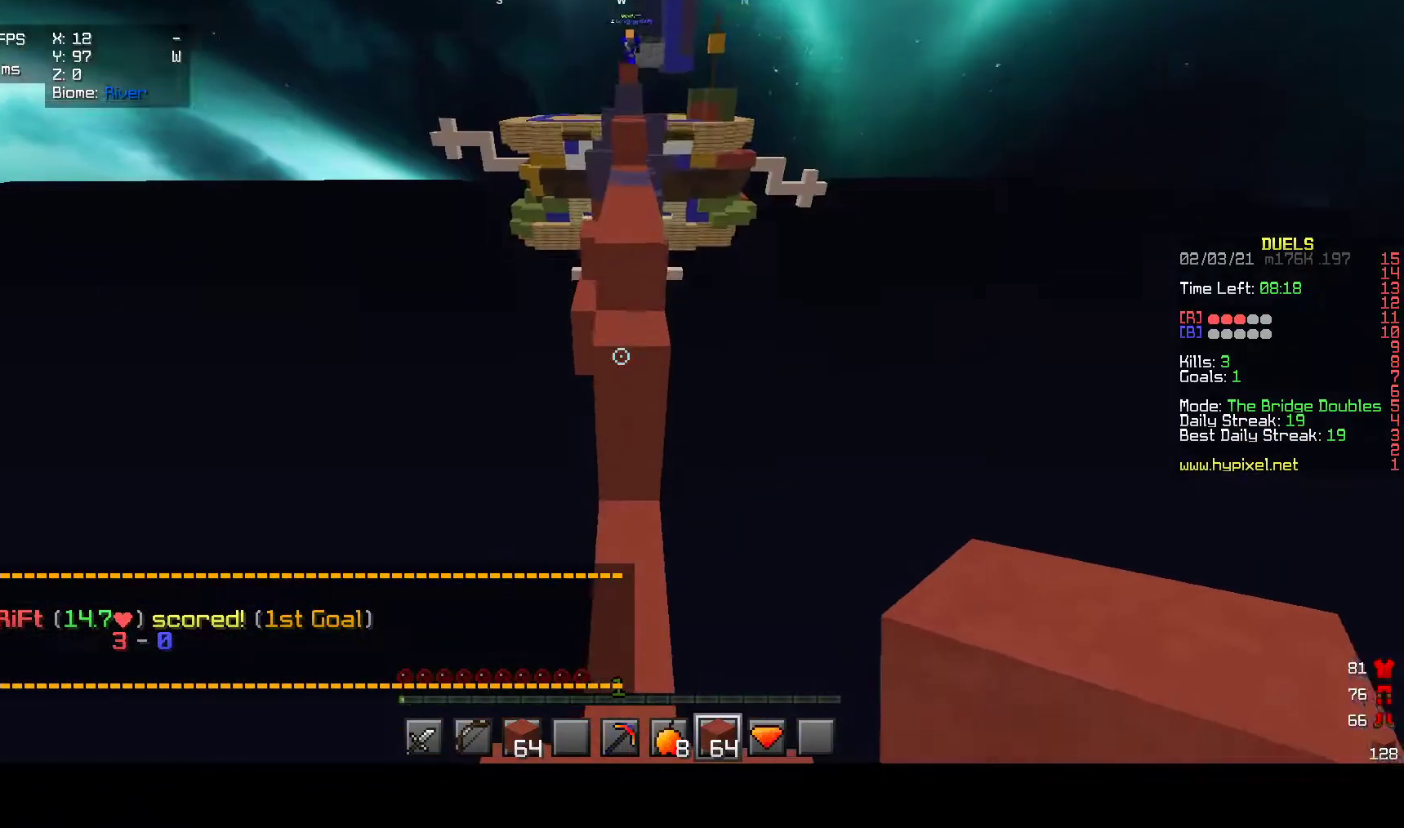
{"keys": ["w"], "mouse": ["right"], "events": [[500, "mouse_right", "down"]]}
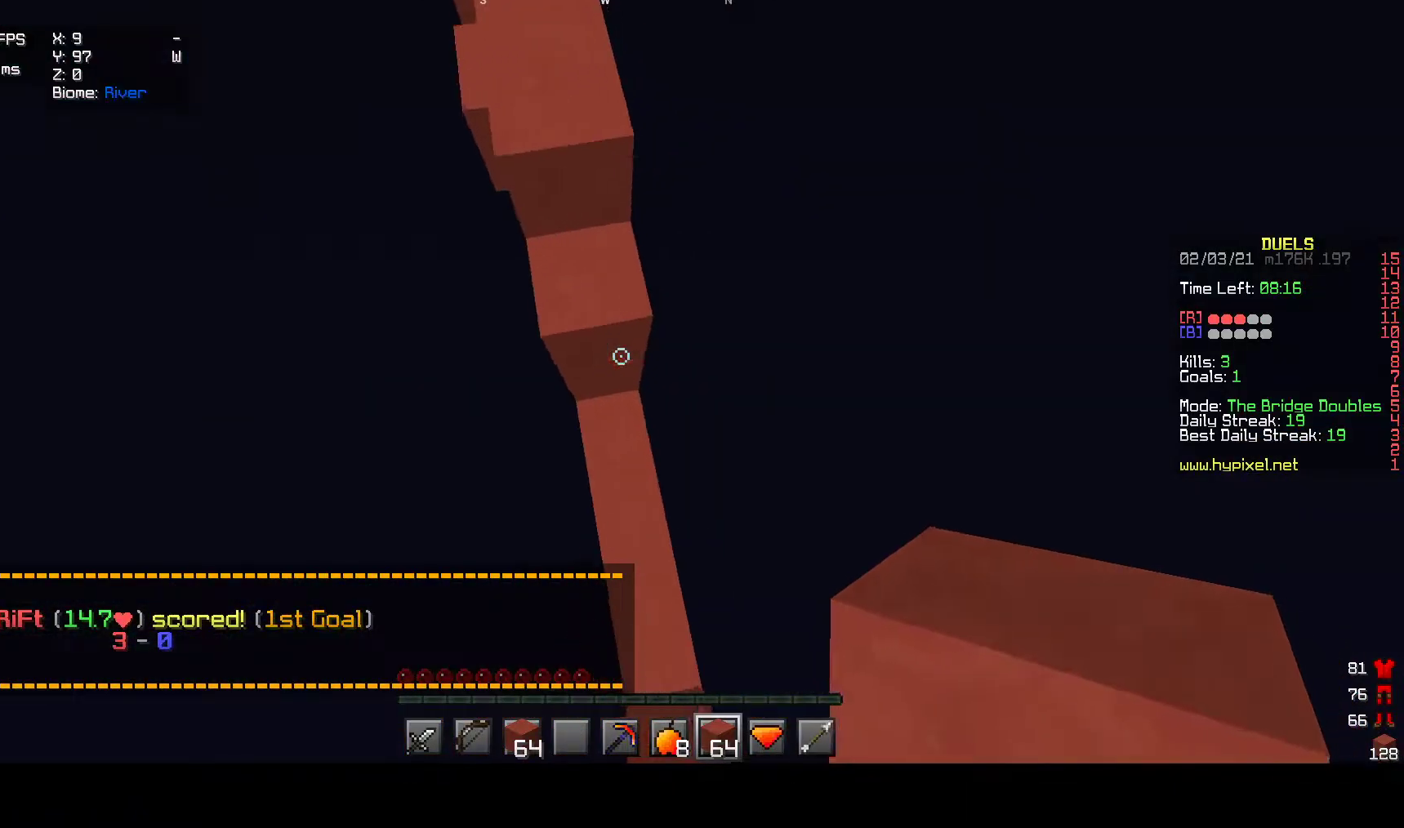
{"keys": ["a", "w"], "mouse": [], "events": [[283, "mouse_right", "up"], [400, "a", "down"]]}
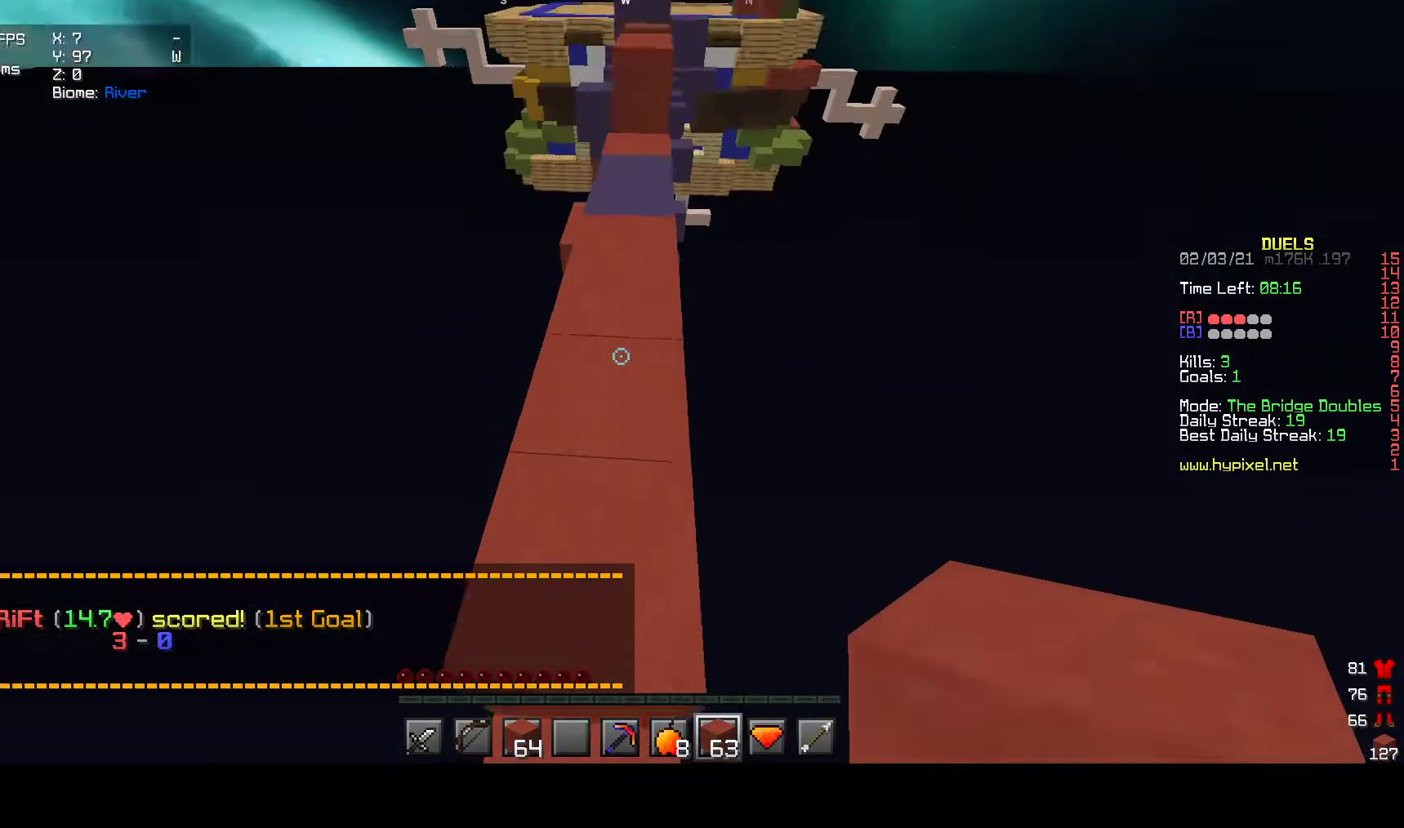
{"keys": ["w"], "mouse": [], "events": [[17, "a", "up"]]}
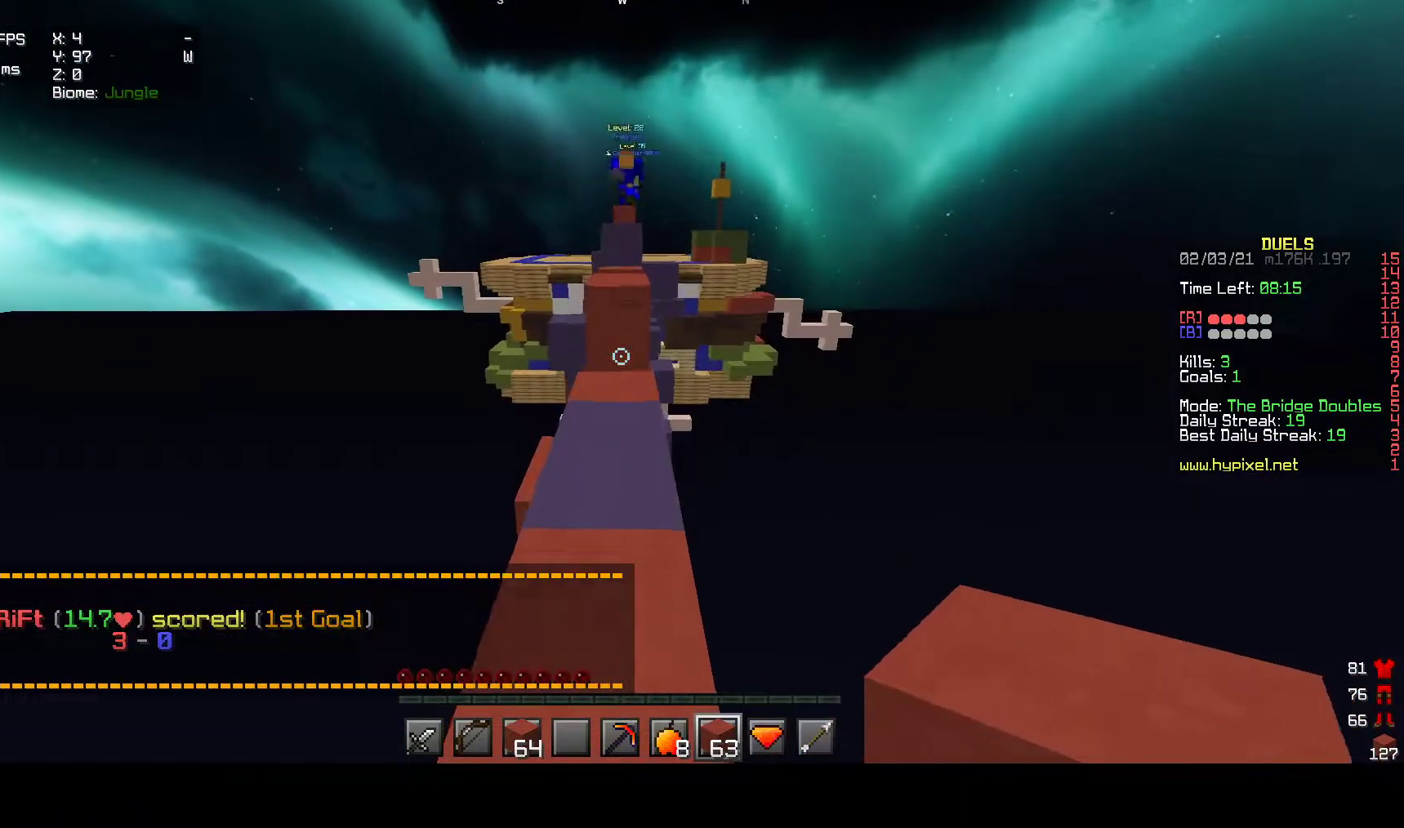
{"keys": ["w"], "mouse": [], "events": []}
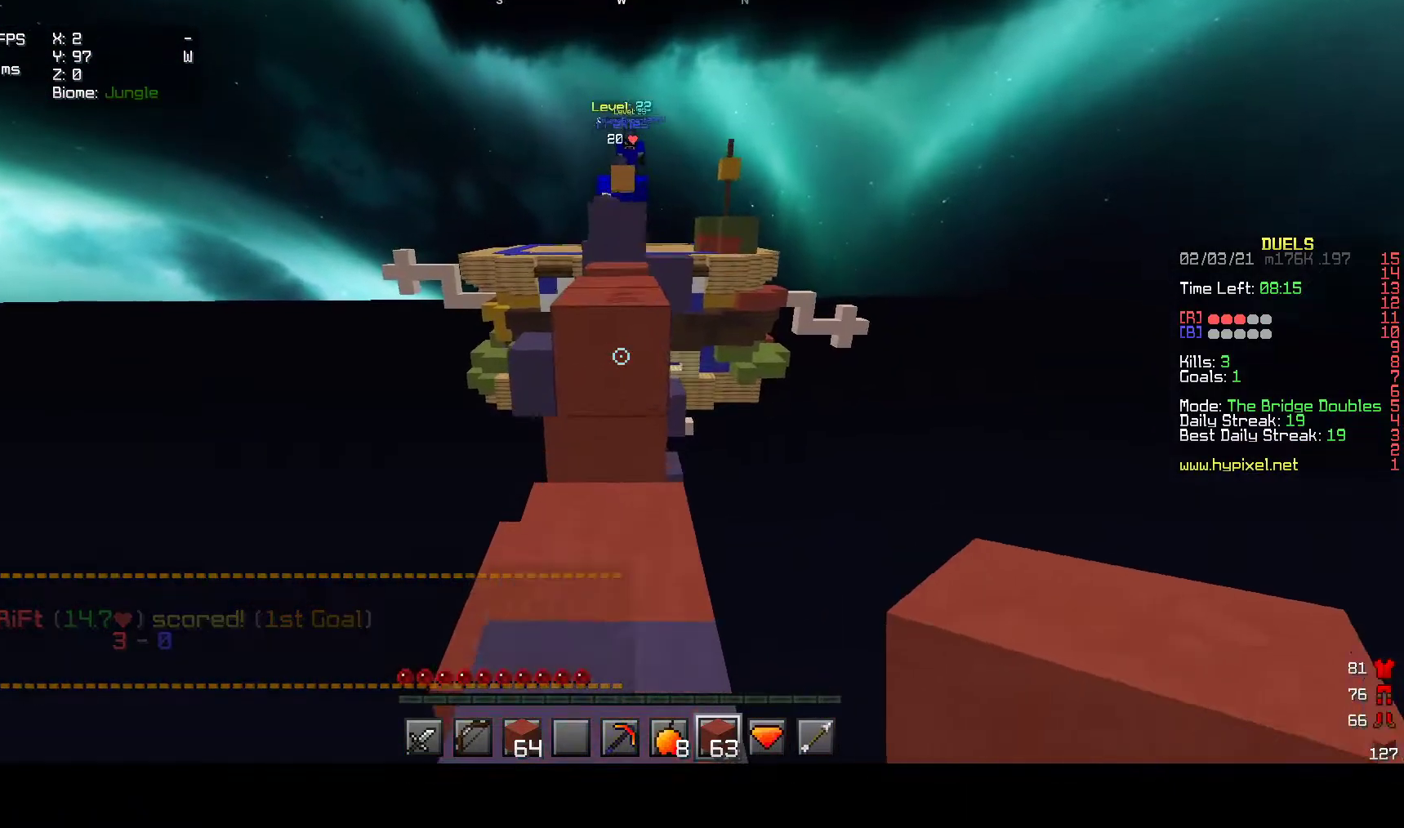
{"keys": ["w"], "mouse": [], "events": [[33, "mouse_right", "down"], [167, "mouse_right", "up"], [333, "a", "down"], [500, "a", "up"]]}
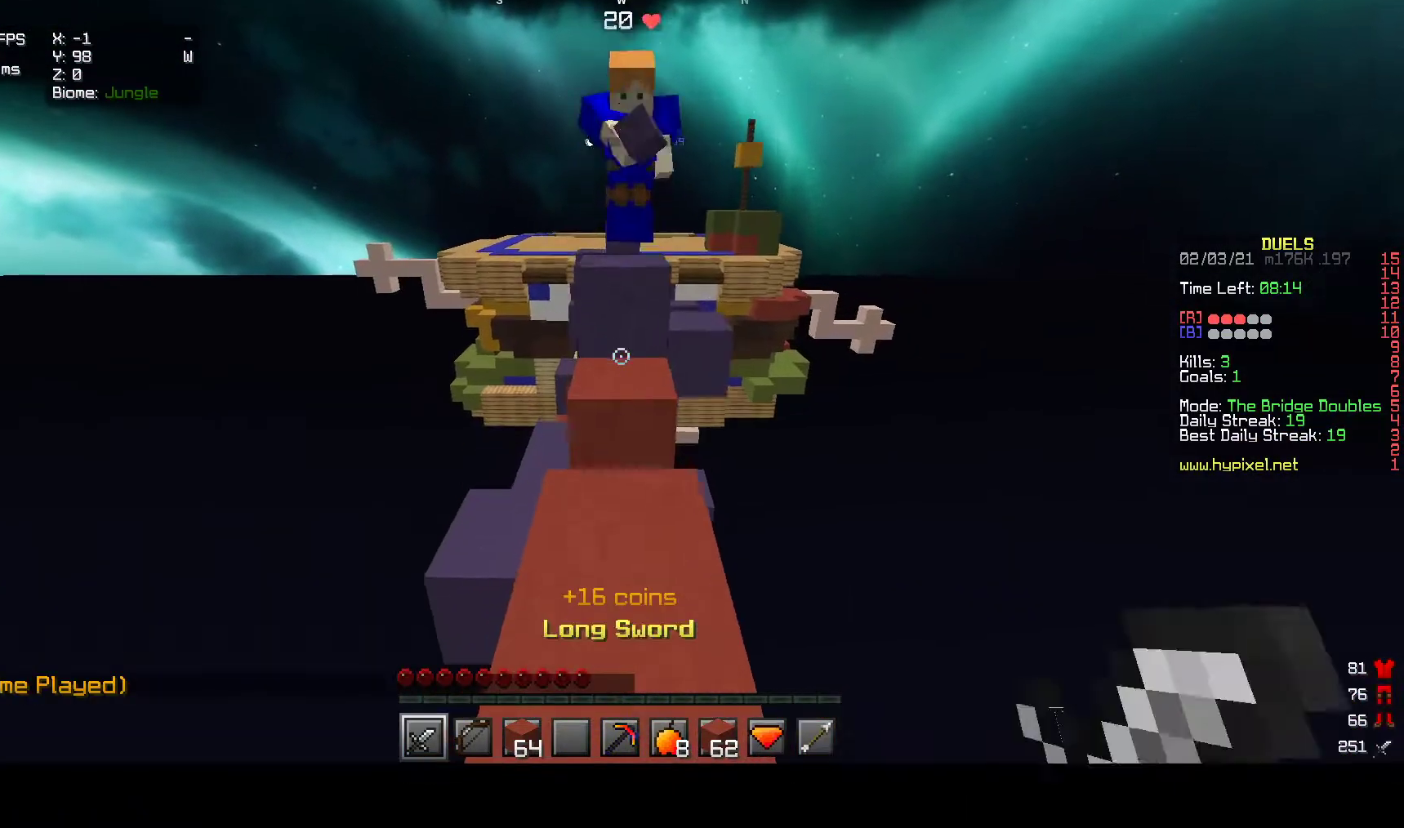
{"keys": ["w"], "mouse": ["left"], "events": [[100, "a", "down"], [267, "a", "up"], [367, "mouse_left", "down"]]}
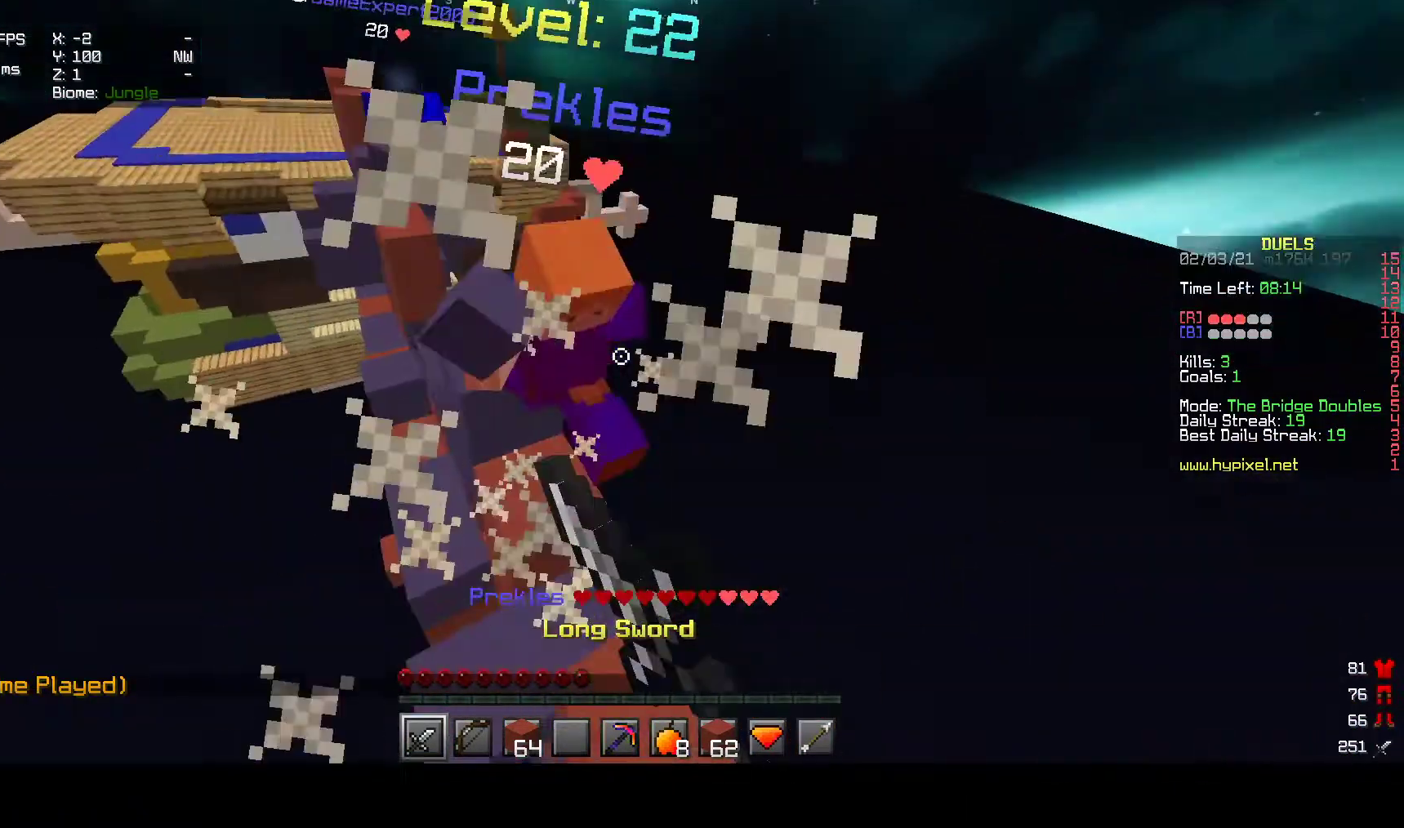
{"keys": ["w"], "mouse": ["right"], "events": [[150, "mouse_left", "up"], [467, "mouse_right", "down"]]}
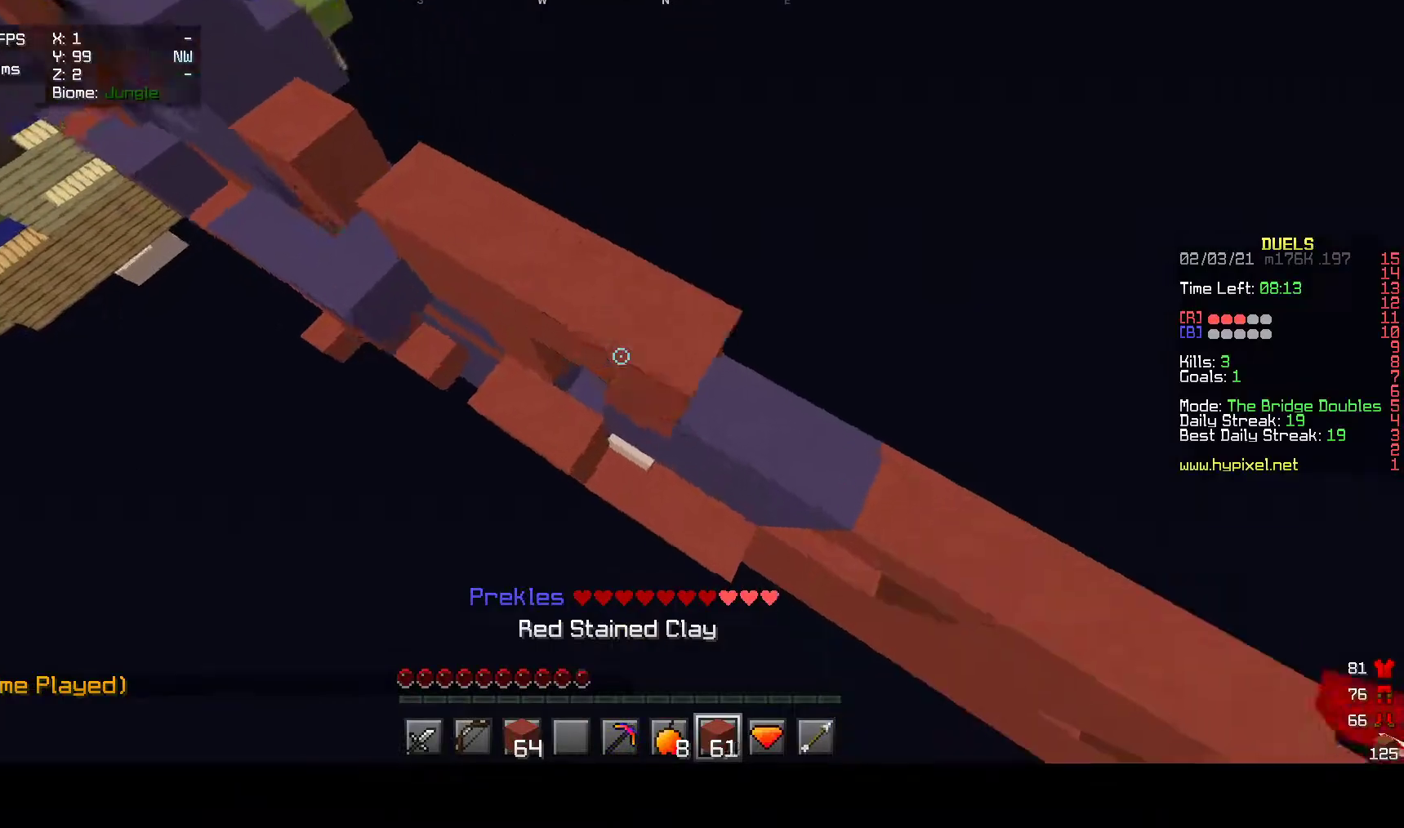
{"keys": ["a", "w"], "mouse": [], "events": [[317, "a", "down"], [367, "w", "up"], [450, "w", "down"], [467, "mouse_right", "up"]]}
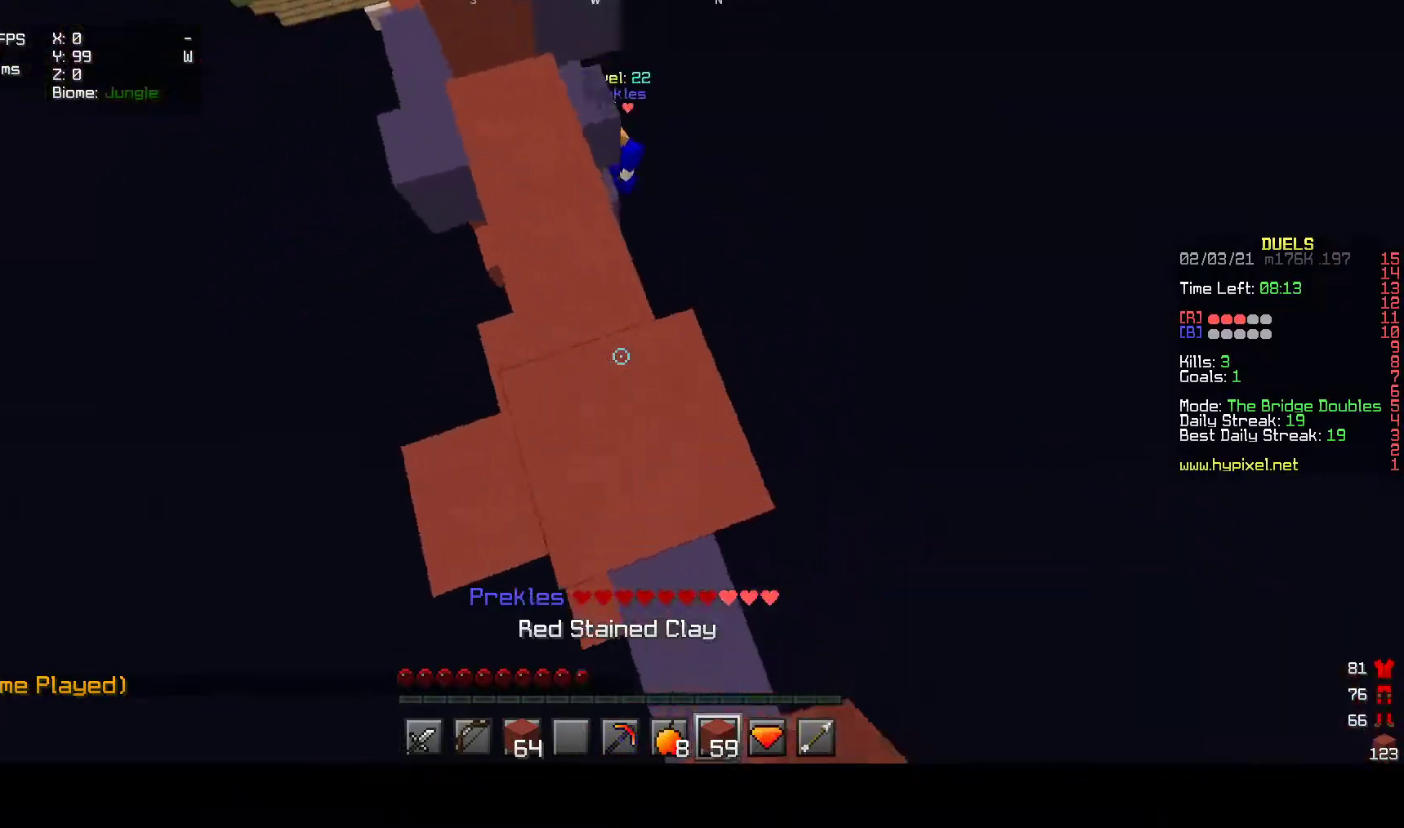
{"keys": ["w"], "mouse": [], "events": [[400, "a", "up"]]}
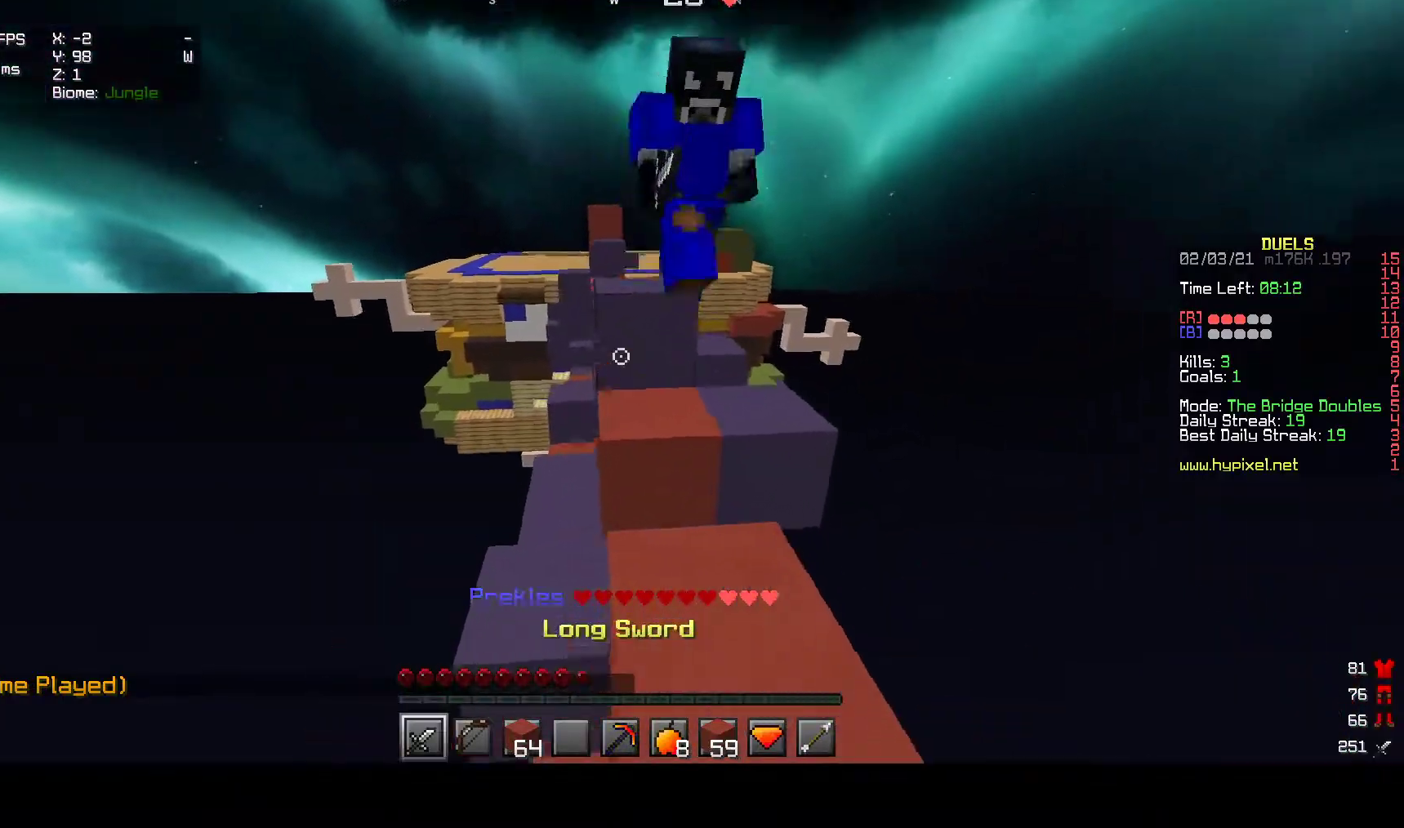
{"keys": ["a", "w"], "mouse": ["left"], "events": [[250, "mouse_left", "down"], [300, "a", "down"]]}
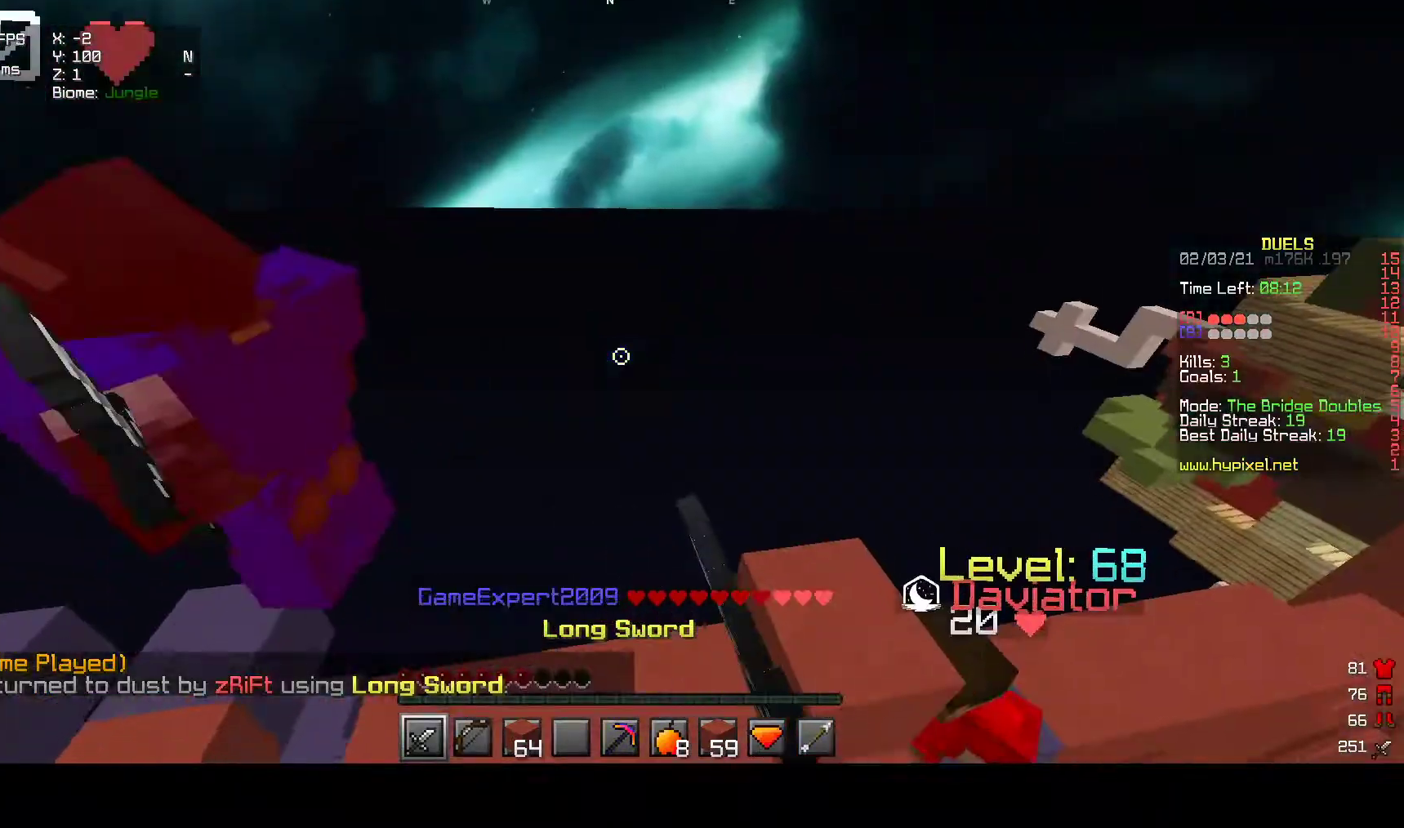
{"keys": ["a", "w"], "mouse": ["right"], "events": [[133, "mouse_left", "up"], [150, "a", "up"], [300, "mouse_right", "down"], [450, "a", "down"], [467, "mouse_right", "up"], [500, "mouse_right", "down"]]}
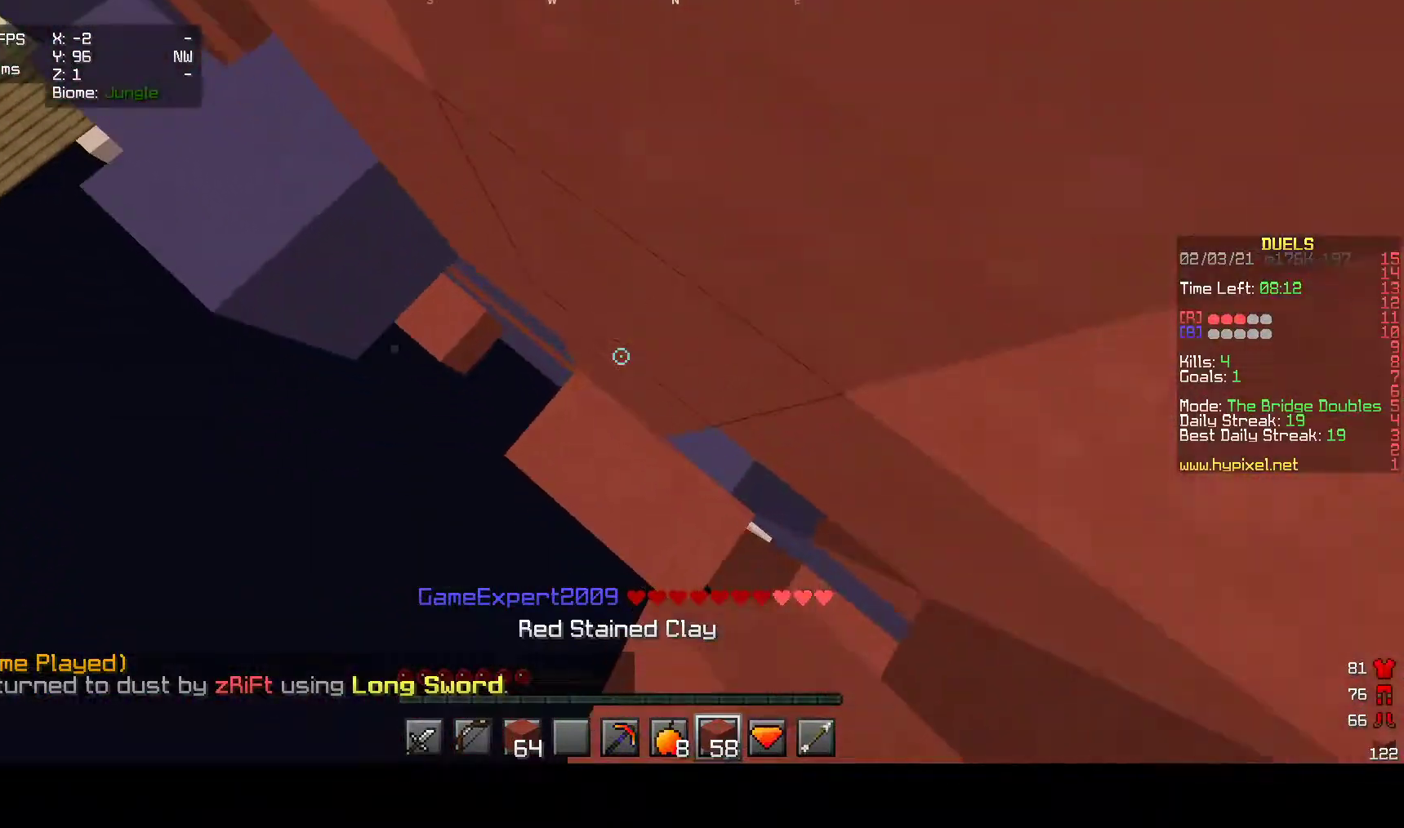
{"keys": ["a", "w"], "mouse": ["right"], "events": [[250, "a", "up"], [467, "a", "down"]]}
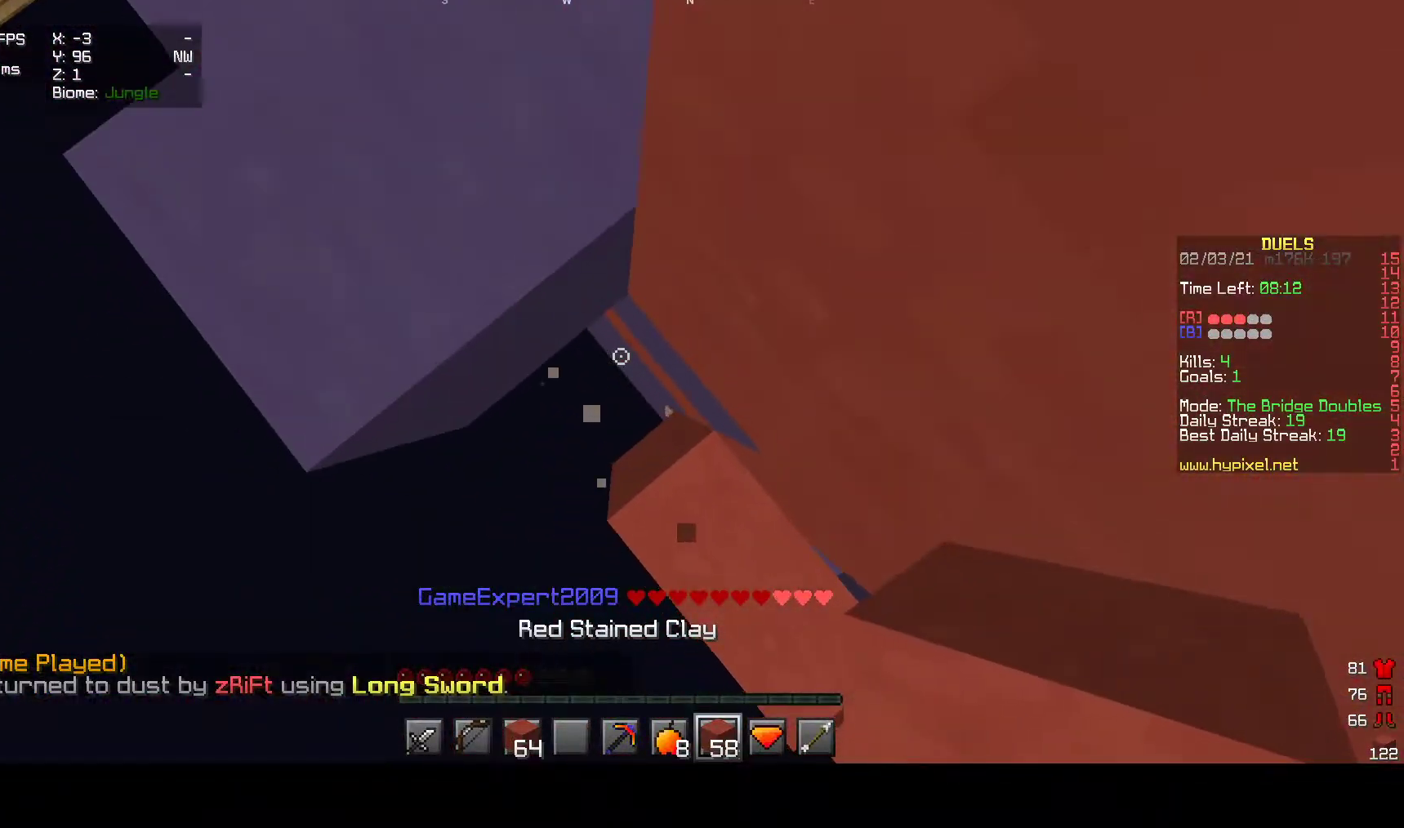
{"keys": [], "mouse": ["right"], "events": [[283, "a", "up"], [500, "w", "up"]]}
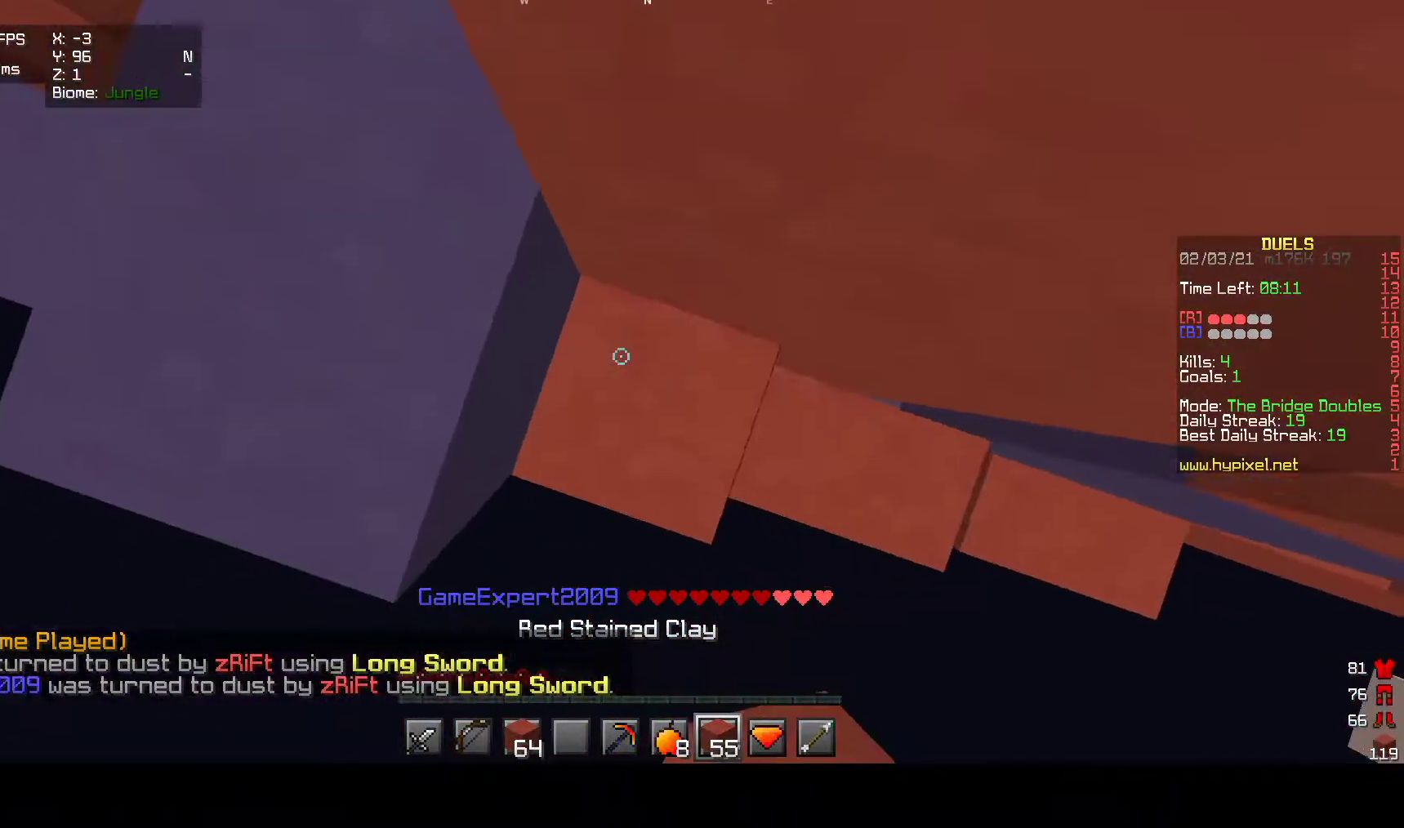
{"keys": ["a", "w"], "mouse": []}
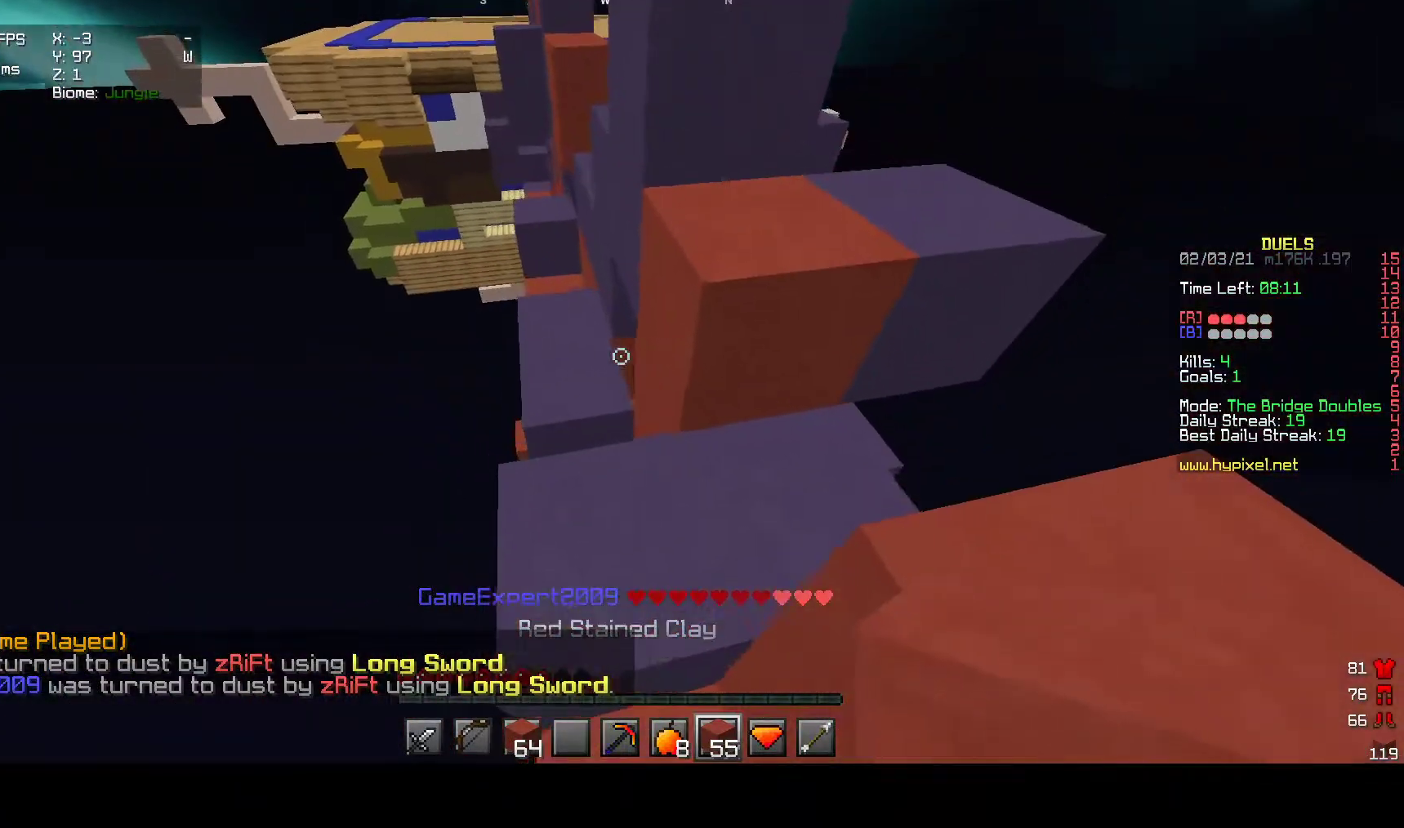
{"keys": ["a", "w"], "mouse": [], "events": [[50, "a", "up"], [483, "a", "down"]]}
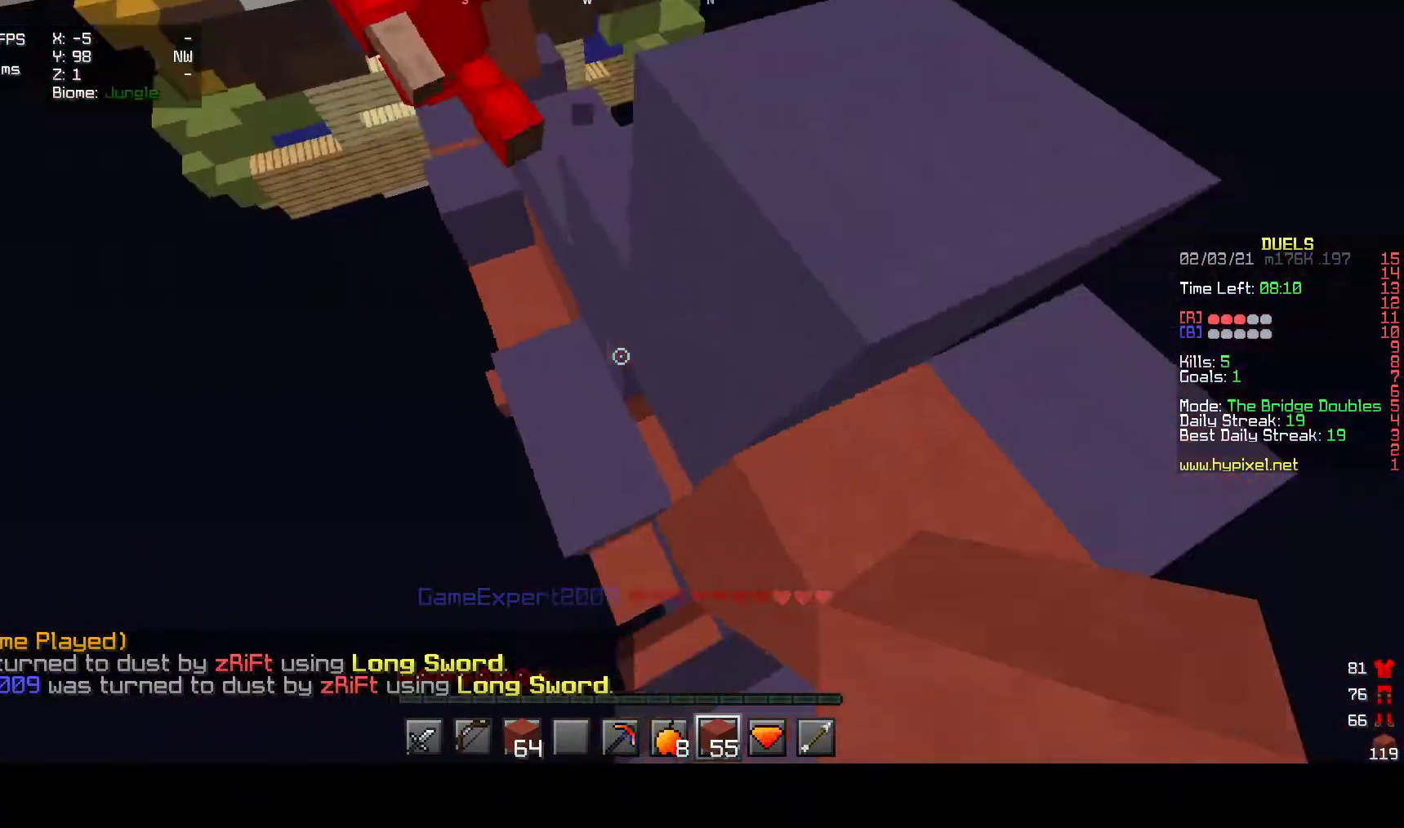
{"keys": ["w"], "mouse": ["right"], "events": [[200, "mouse_right", "down"], [500, "a", "up"]]}
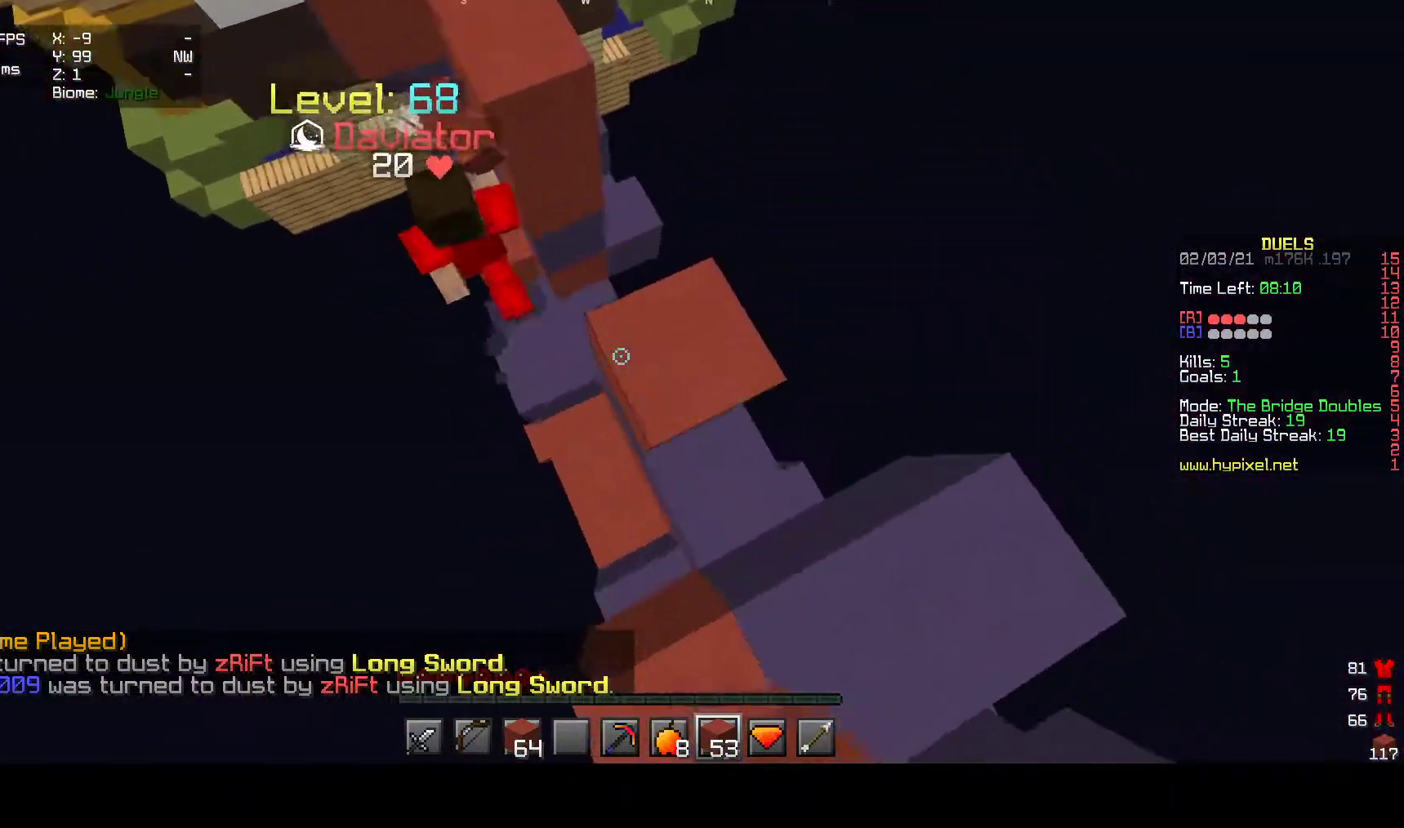
{"keys": ["w"], "mouse": ["right"], "events": [[250, "a", "down"], [300, "mouse_right", "up"], [417, "a", "up"], [467, "mouse_right", "down"]]}
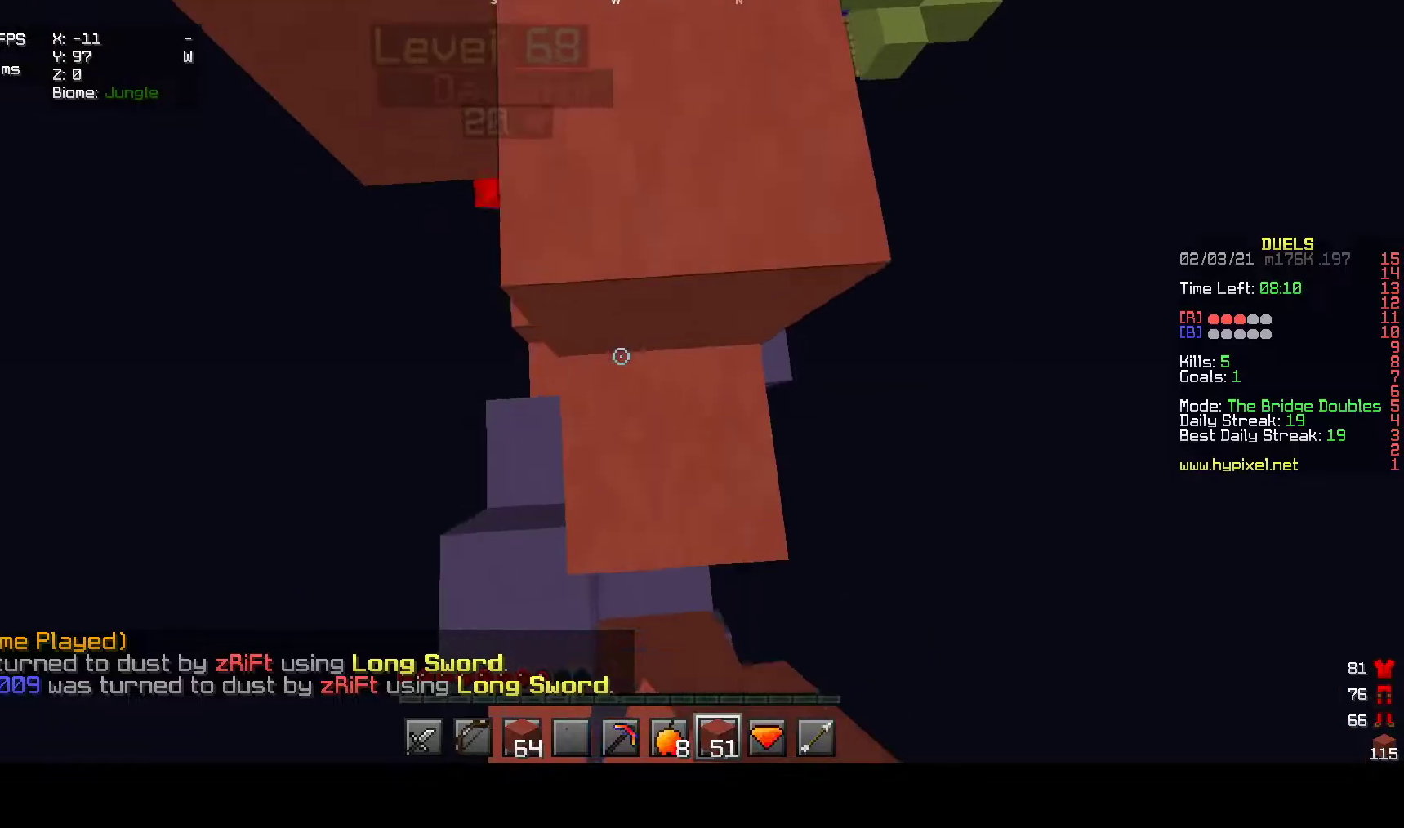
{"keys": [], "mouse": [], "events": [[283, "mouse_right", "up"], [283, "w", "up"]]}
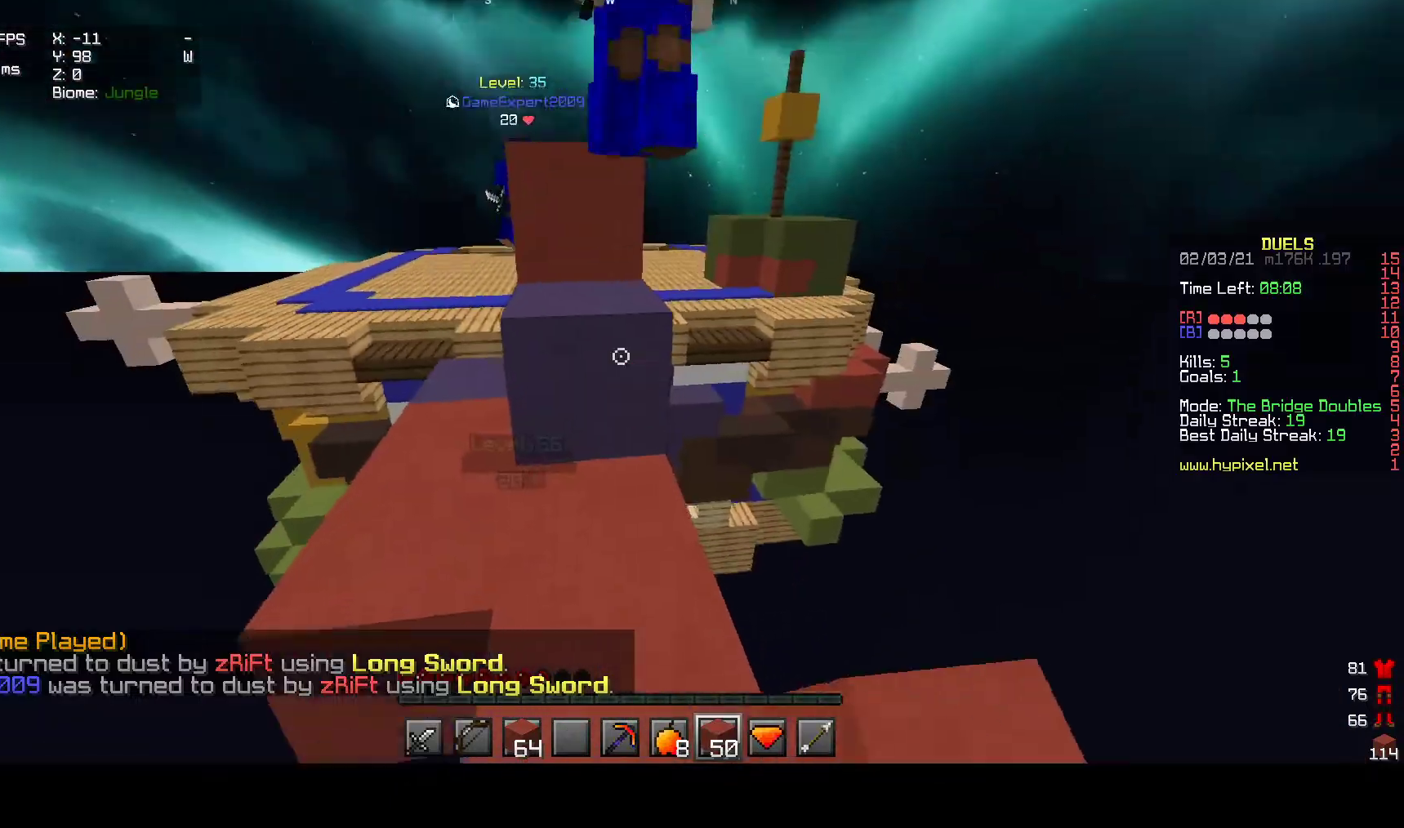
{"keys": ["a", "w"], "mouse": ["left"], "events": [[50, "w", "down"], [217, "a", "down"], [367, "a", "up"], [383, "mouse_left", "down"], [483, "a", "down"]]}
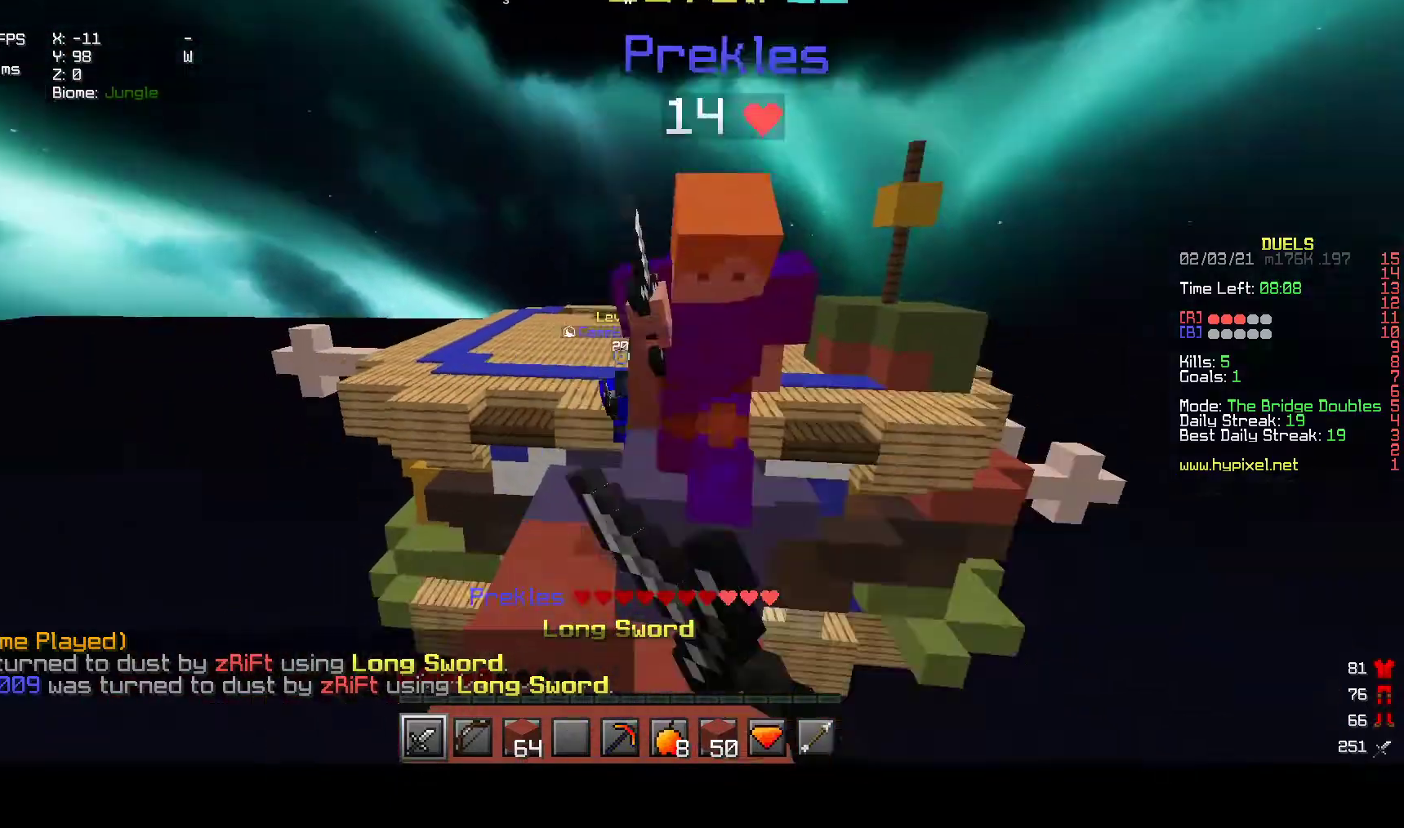
{"keys": ["a", "w"], "mouse": ["left"], "events": [[100, "a", "up"], [483, "a", "down"]]}
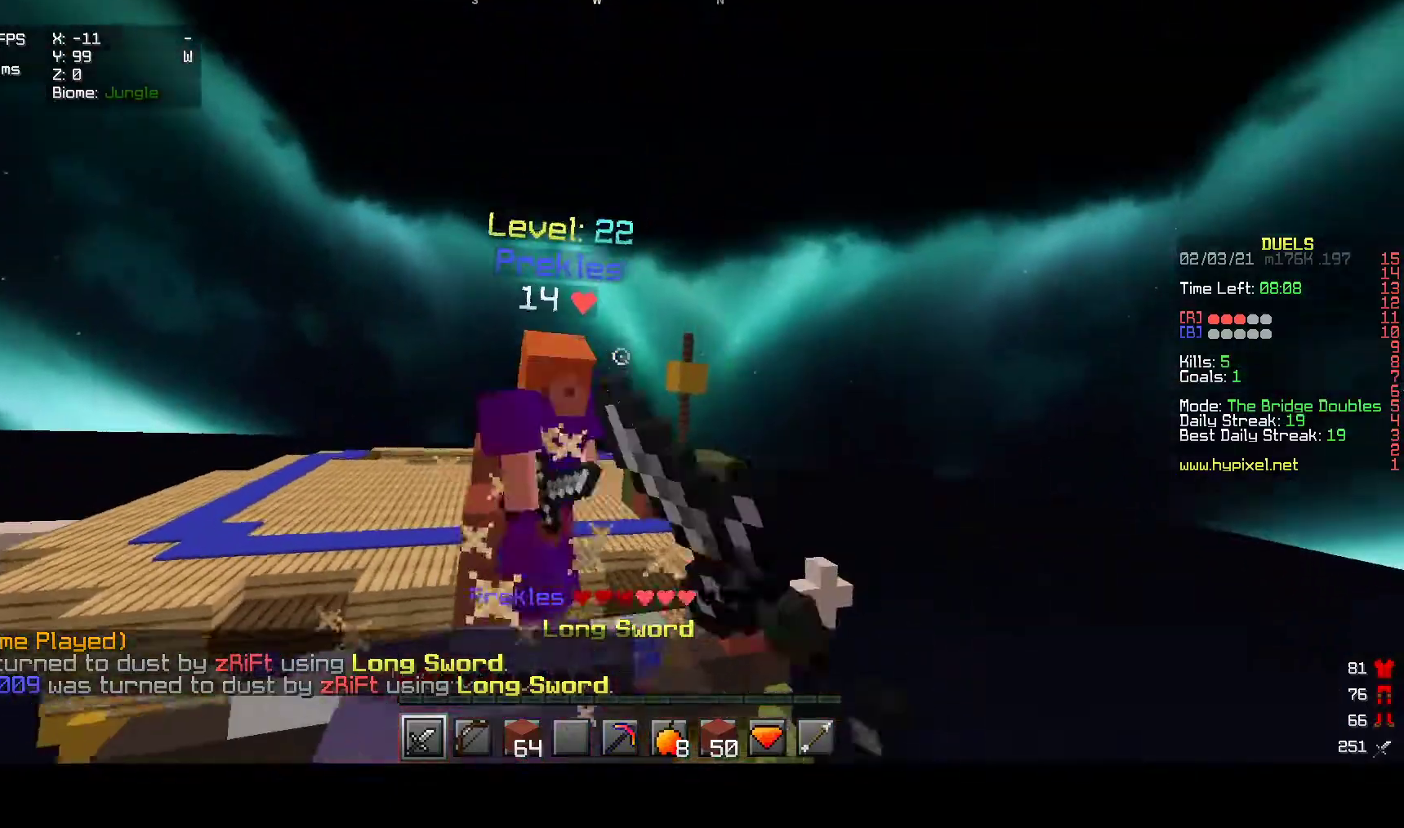
{"keys": ["w"], "mouse": [], "events": [[333, "a", "up"], [483, "mouse_left", "up"]]}